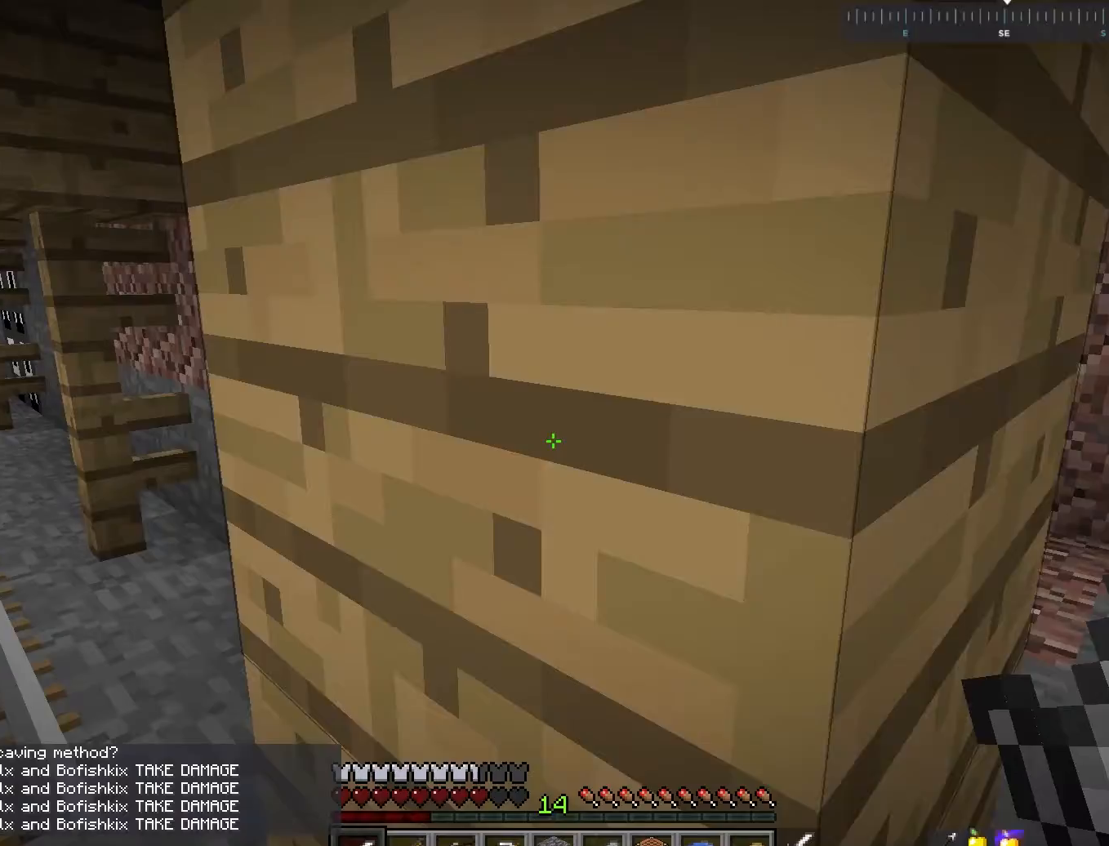
Gameplay with keyboard and mouse; each line is a JSON object with the keys and mouse buttons held at the frame after it. "events" lists presses ("down") and releases ("up") of "a", "d", "s", "space", "w", "mouse_left" and "mouse_right" between this image and that frame as [ms after this image, input, new state], when the widget could be followed in between. "mouse_left", "mouse_right" = the "left", "right" buttons of the "mouse" list. No other keys are recorded. Fast repeated clicks can show as one long hold. Mouse movement is not recorded.
{"keys": ["d", "w"], "mouse": [], "events": [[167, "w", "up"], [350, "w", "down"]]}
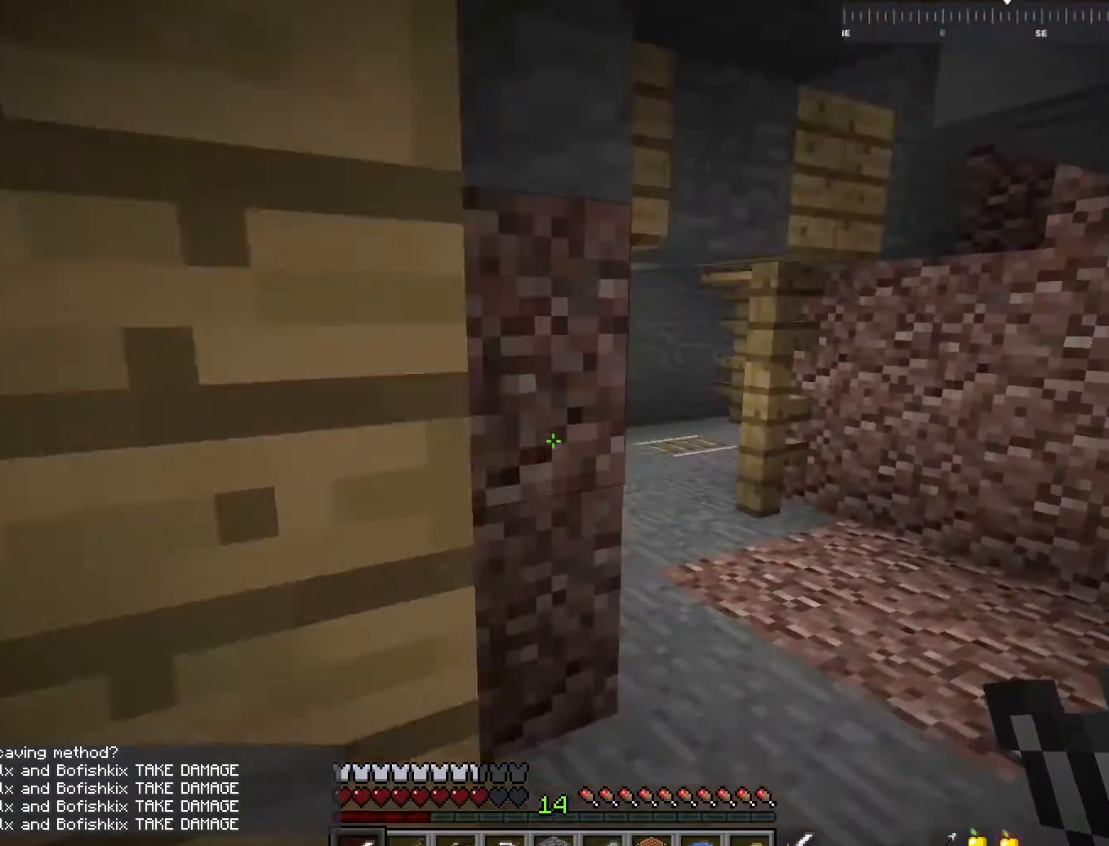
{"keys": ["d"], "mouse": [], "events": [[317, "w", "up"]]}
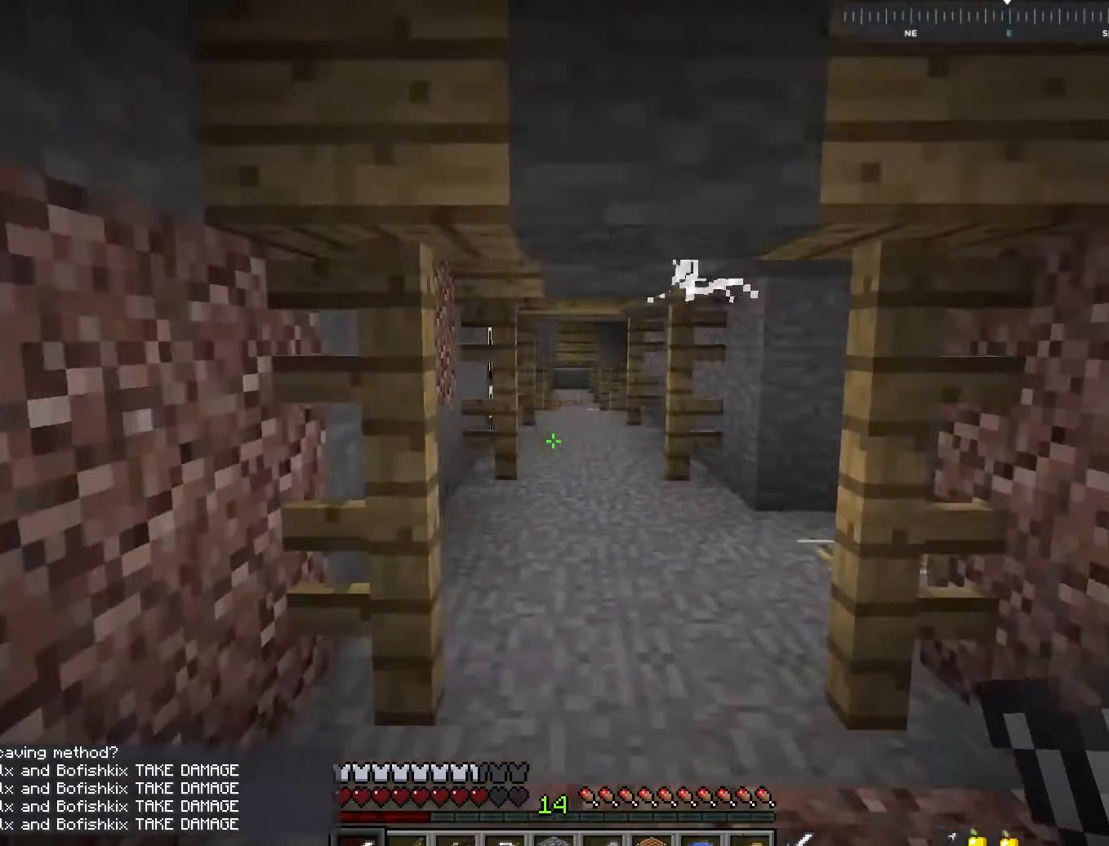
{"keys": [], "mouse": [], "events": [[117, "d", "up"]]}
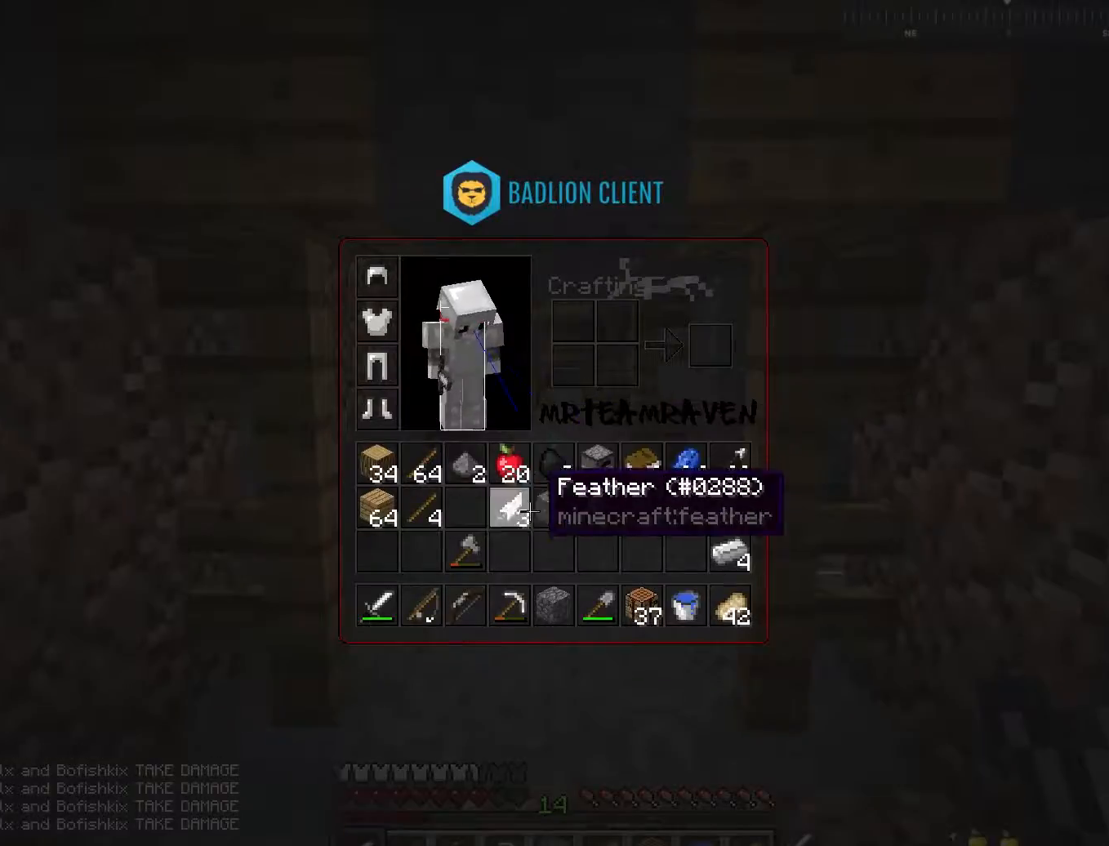
{"keys": [], "mouse": [], "events": []}
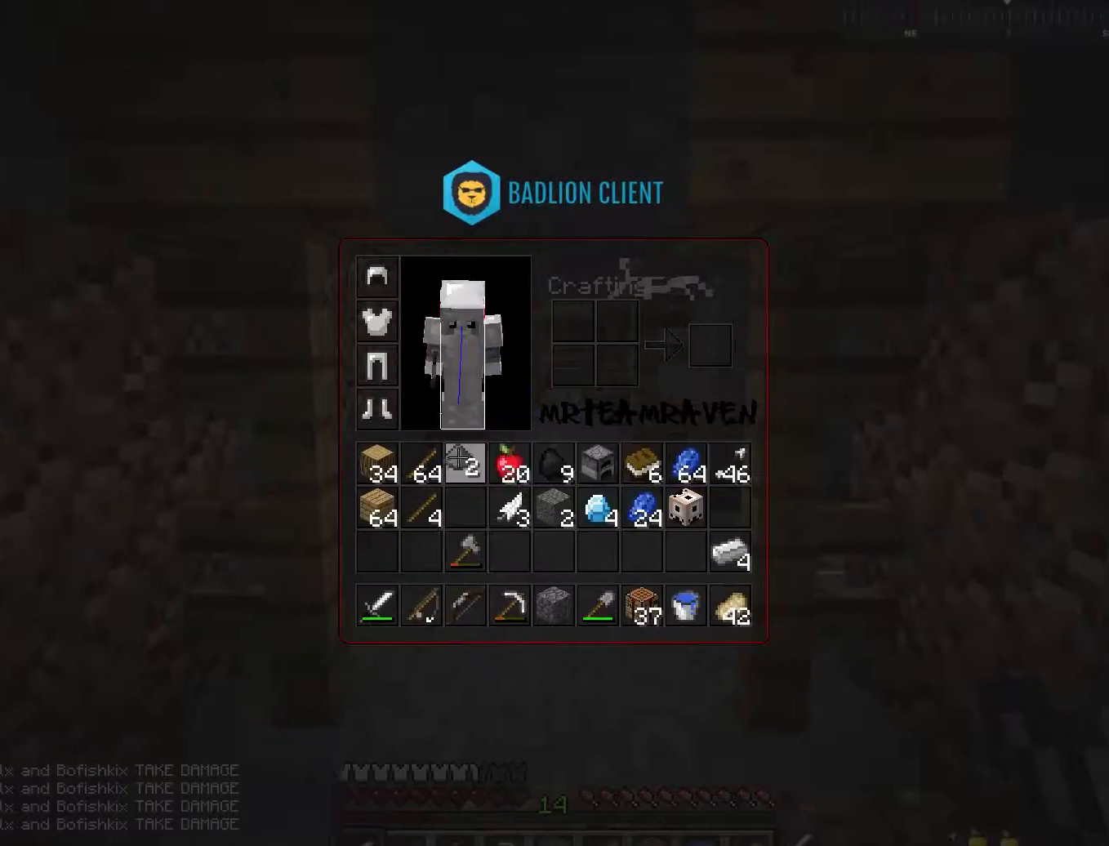
{"keys": ["w"], "mouse": [], "events": [[150, "a", "down"], [150, "w", "down"], [383, "a", "up"]]}
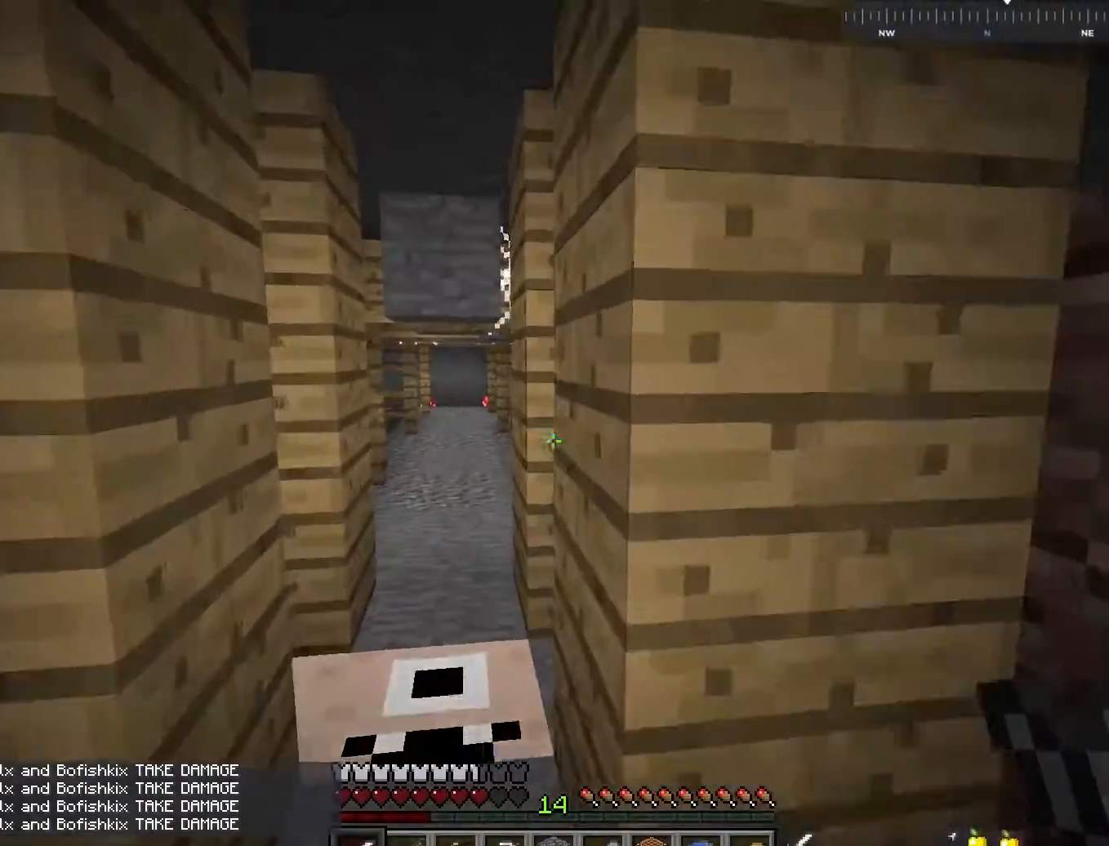
{"keys": ["w"], "mouse": [], "events": [[50, "a", "down"], [217, "a", "up"]]}
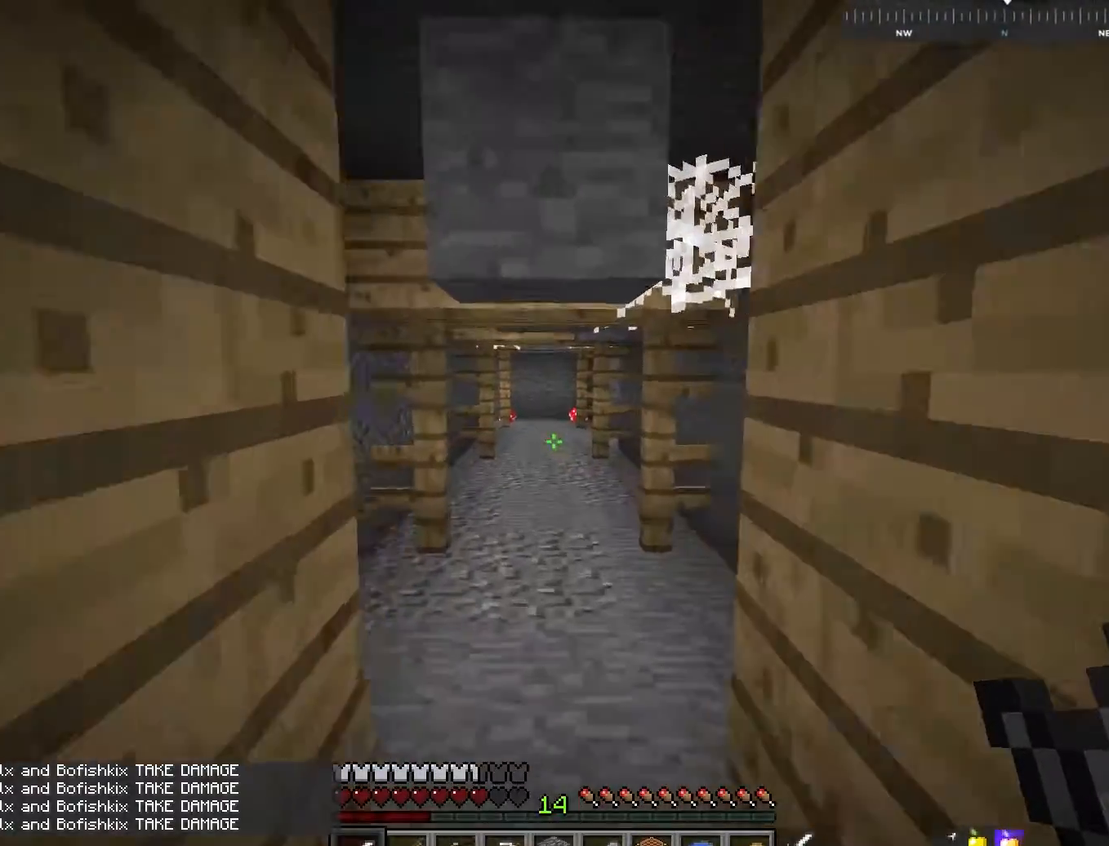
{"keys": ["w"], "mouse": [], "events": []}
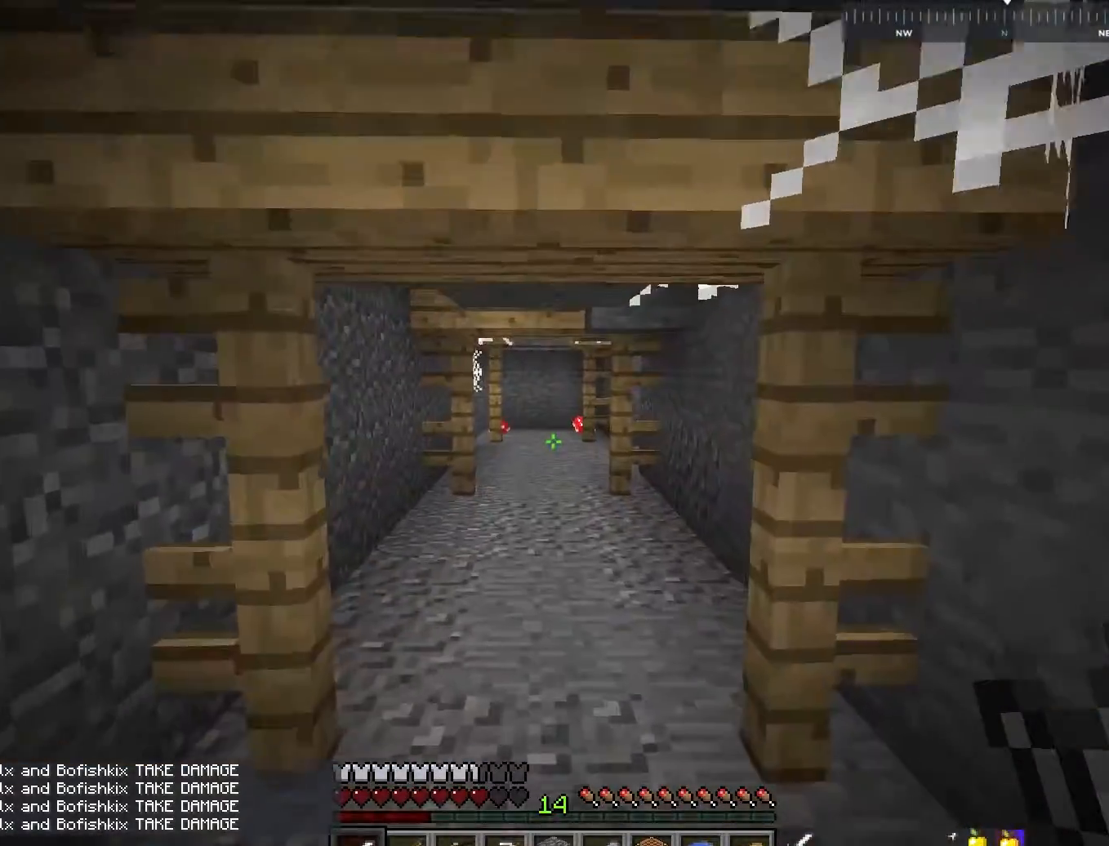
{"keys": ["w"], "mouse": [], "events": [[50, "space", "down"], [383, "space", "up"]]}
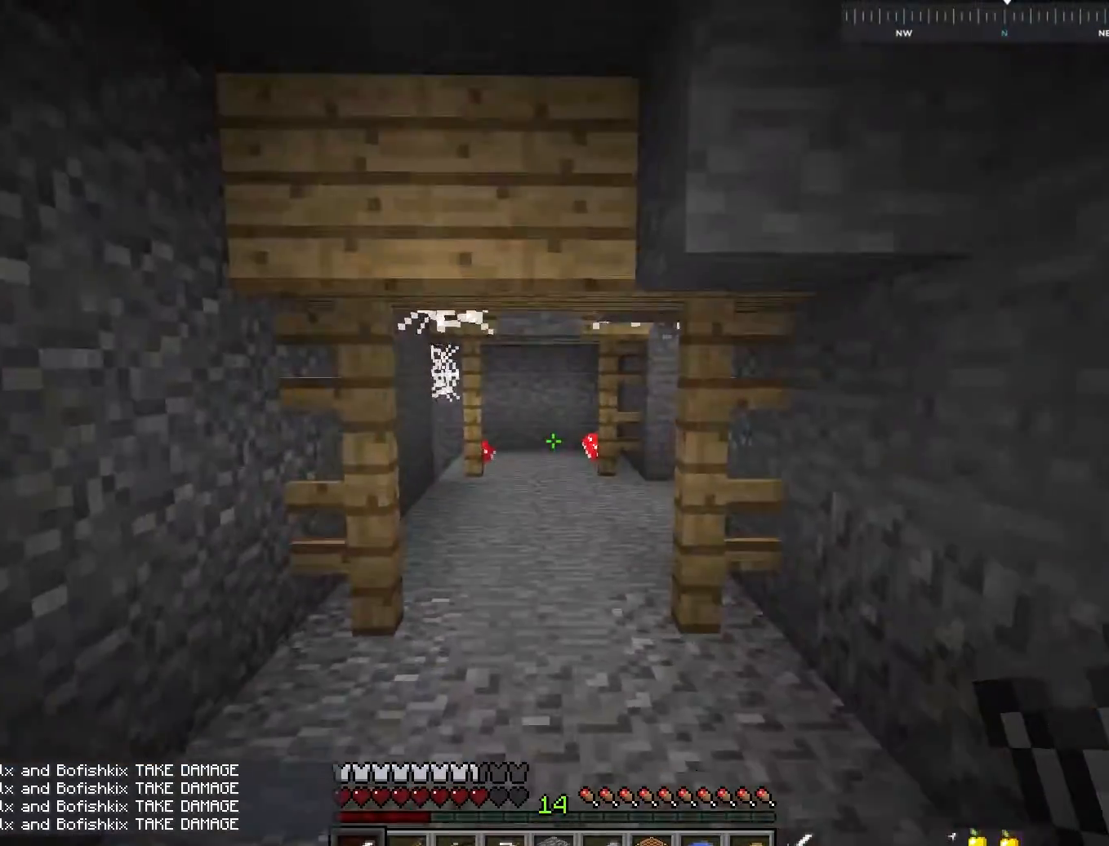
{"keys": ["a", "w"], "mouse": [], "events": [[150, "space", "down"], [283, "space", "up"], [300, "a", "down"]]}
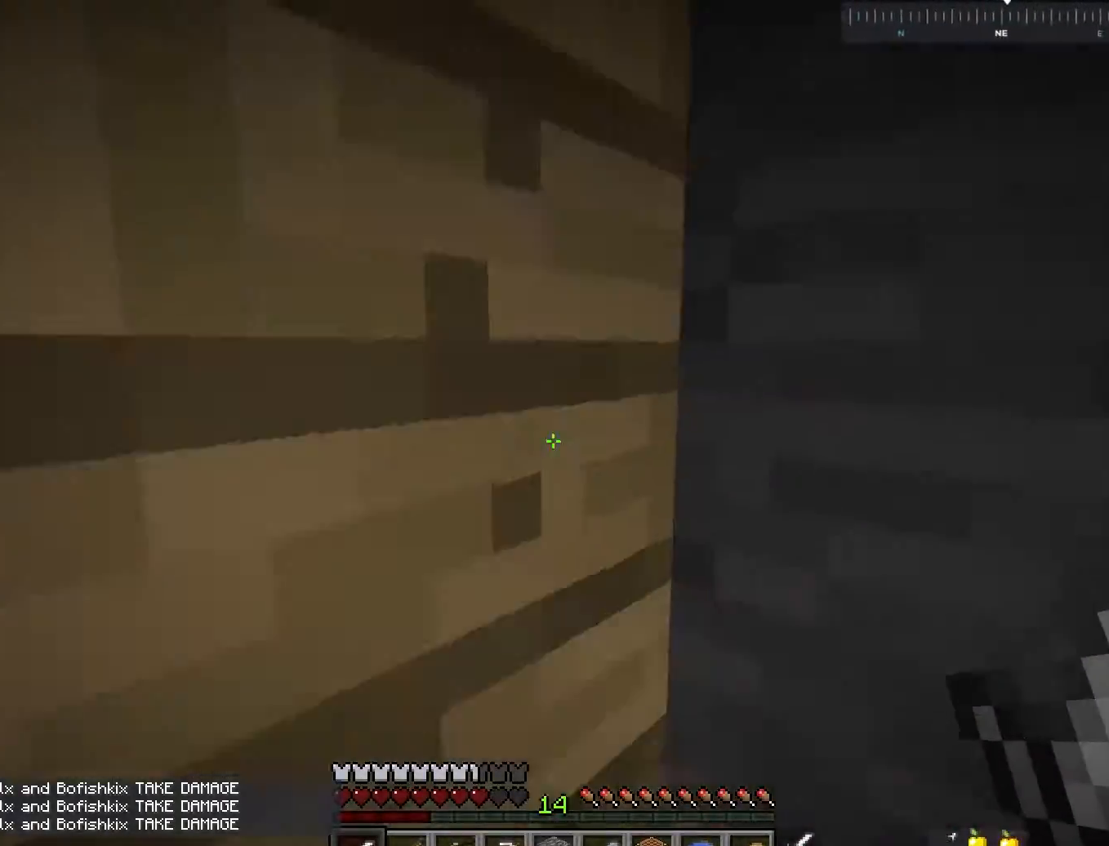
{"keys": ["a", "w"], "mouse": [], "events": [[150, "space", "down"], [283, "space", "up"]]}
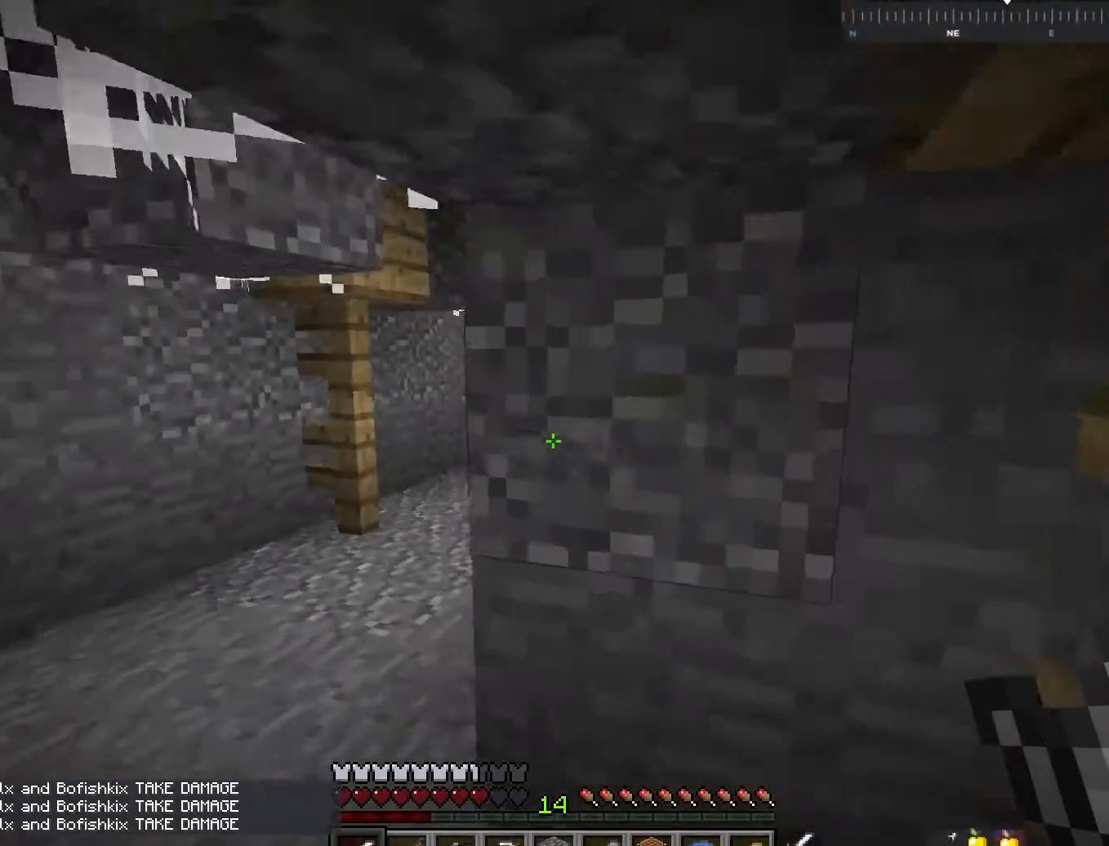
{"keys": ["w"], "mouse": [], "events": [[417, "a", "up"]]}
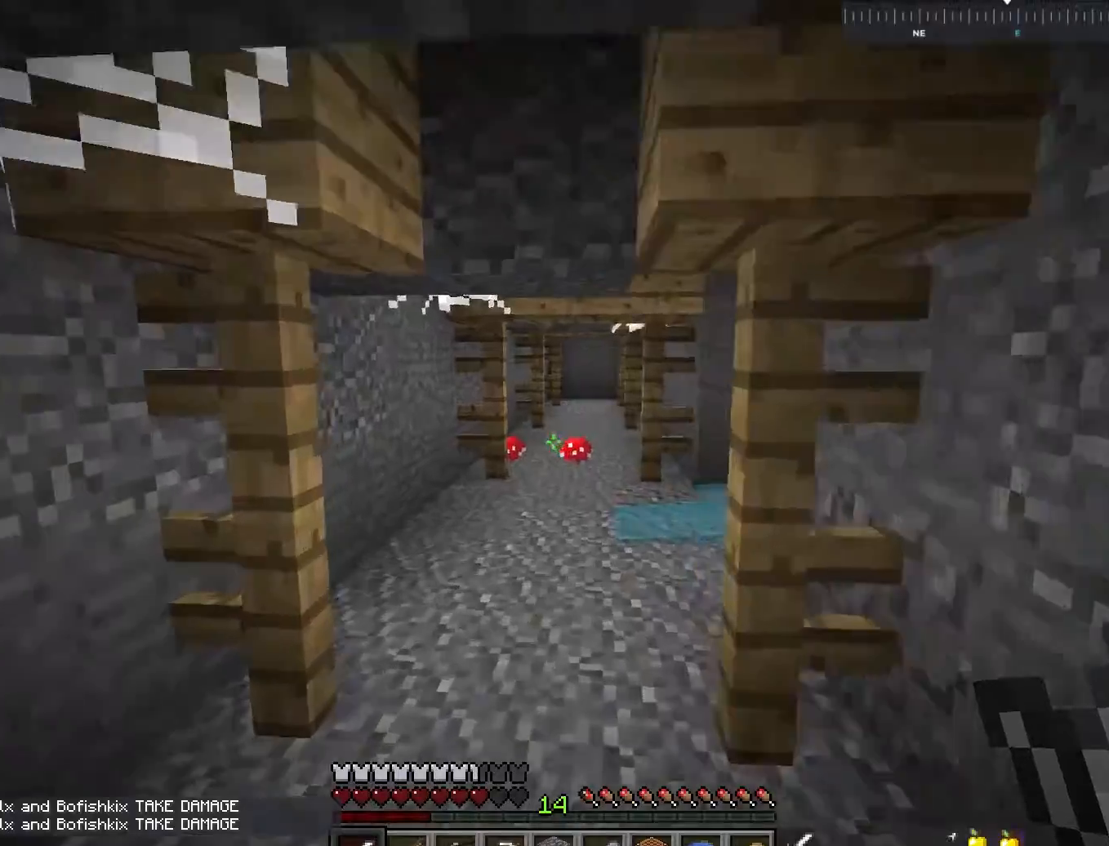
{"keys": ["w"], "mouse": [], "events": [[100, "a", "down"], [367, "a", "up"]]}
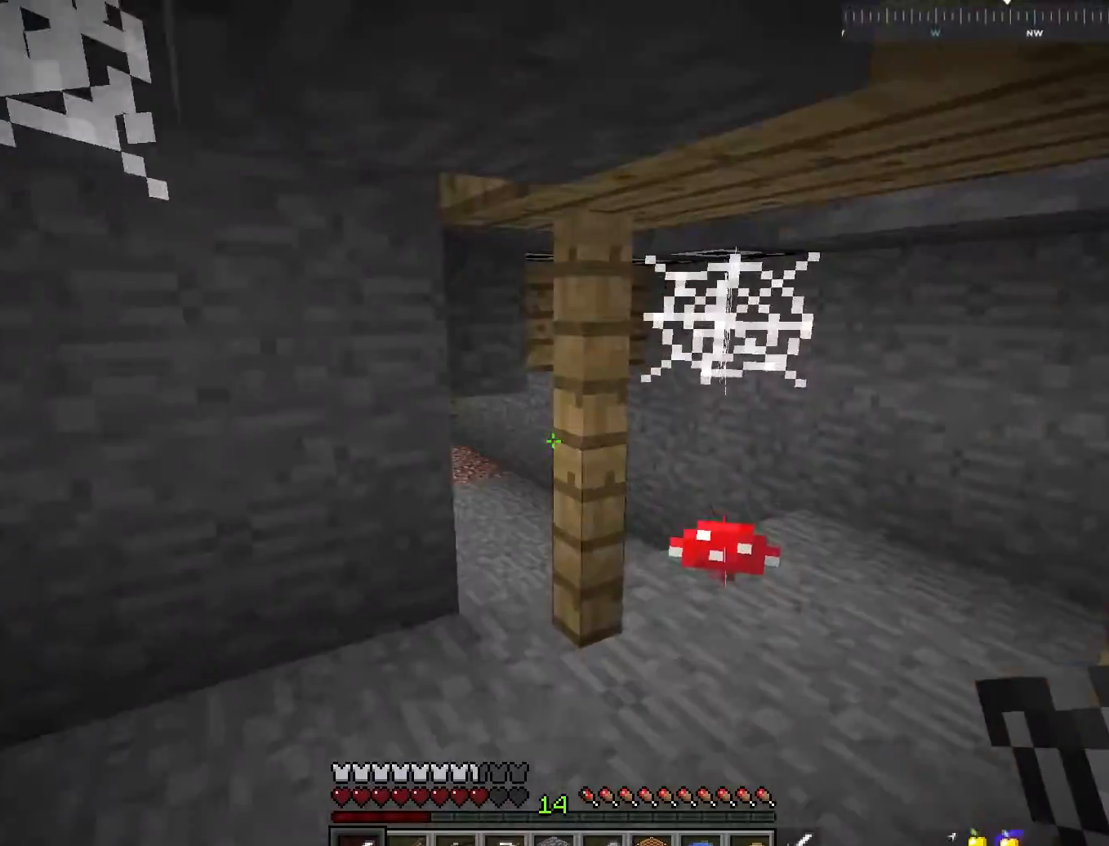
{"keys": ["d", "w"], "mouse": [], "events": [[50, "d", "down"]]}
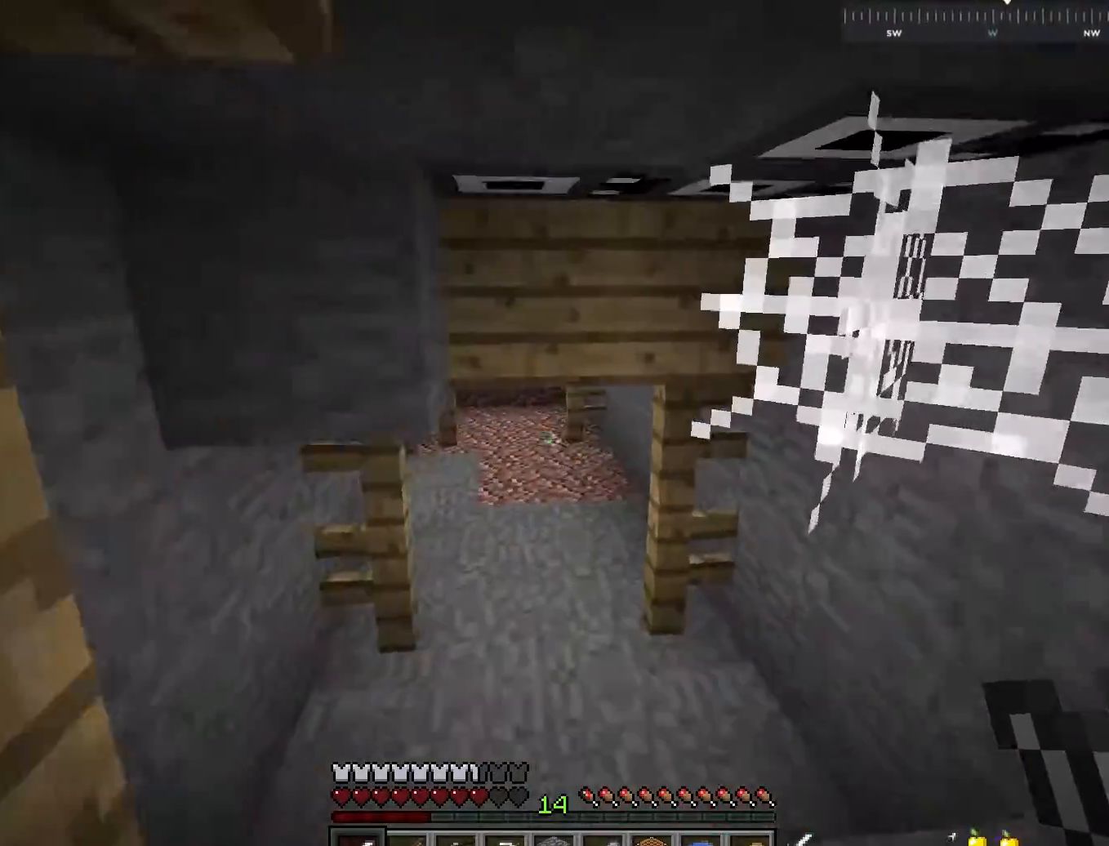
{"keys": ["w"], "mouse": [], "events": [[17, "d", "up"], [200, "a", "down"], [317, "a", "up"]]}
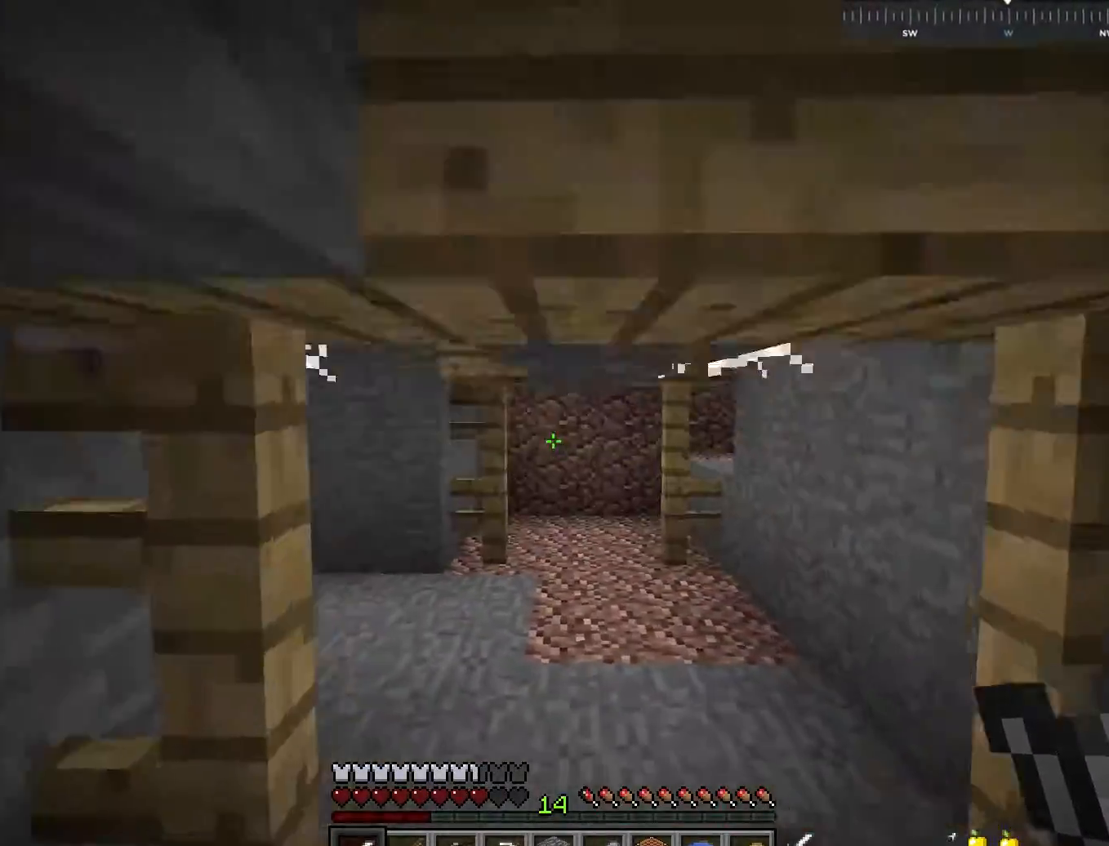
{"keys": ["d", "w"], "mouse": [], "events": [[150, "d", "down"]]}
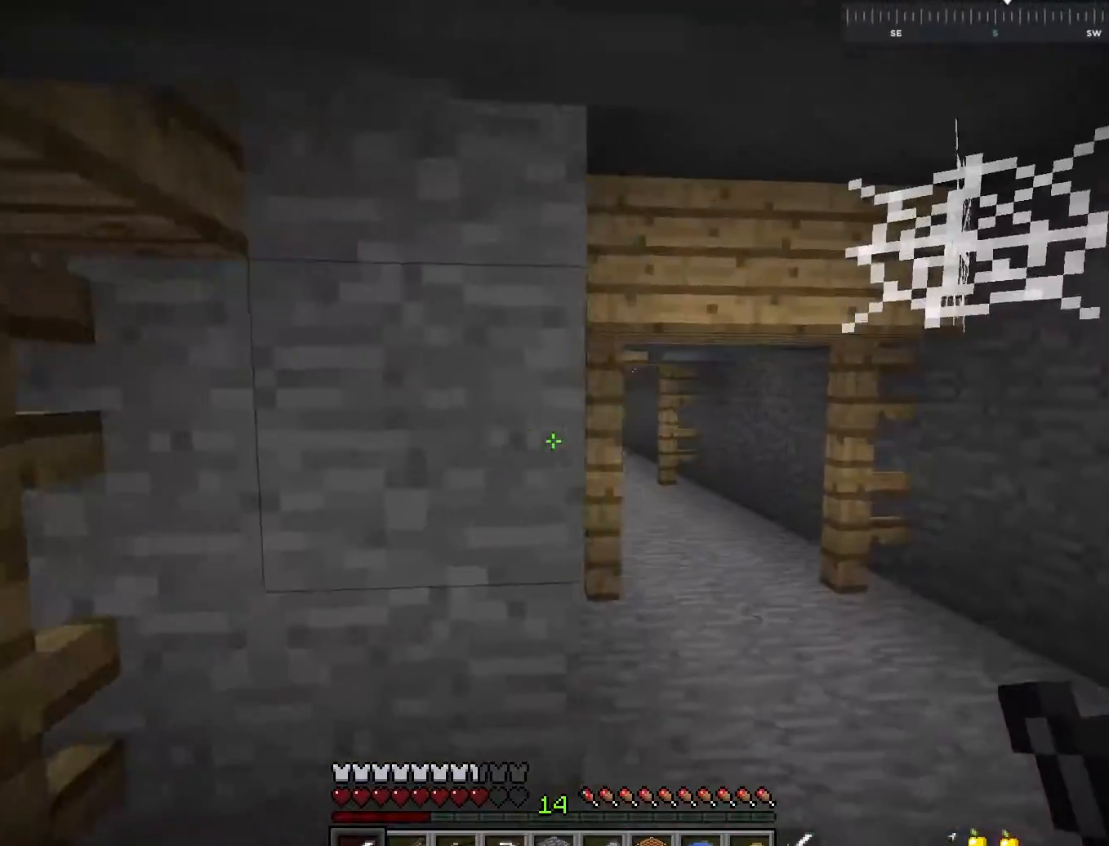
{"keys": ["d", "w"], "mouse": [], "events": [[67, "w", "up"], [500, "w", "down"]]}
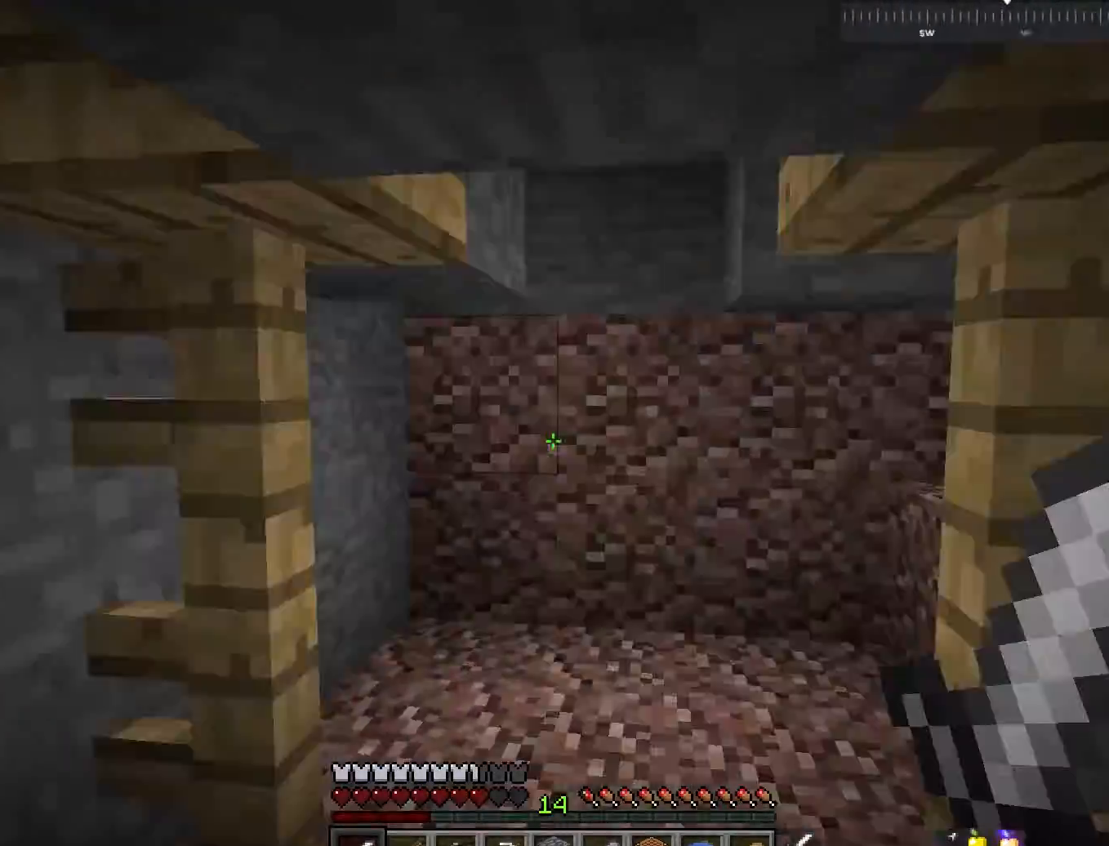
{"keys": ["a", "w"], "mouse": [], "events": [[33, "d", "up"], [150, "a", "down"]]}
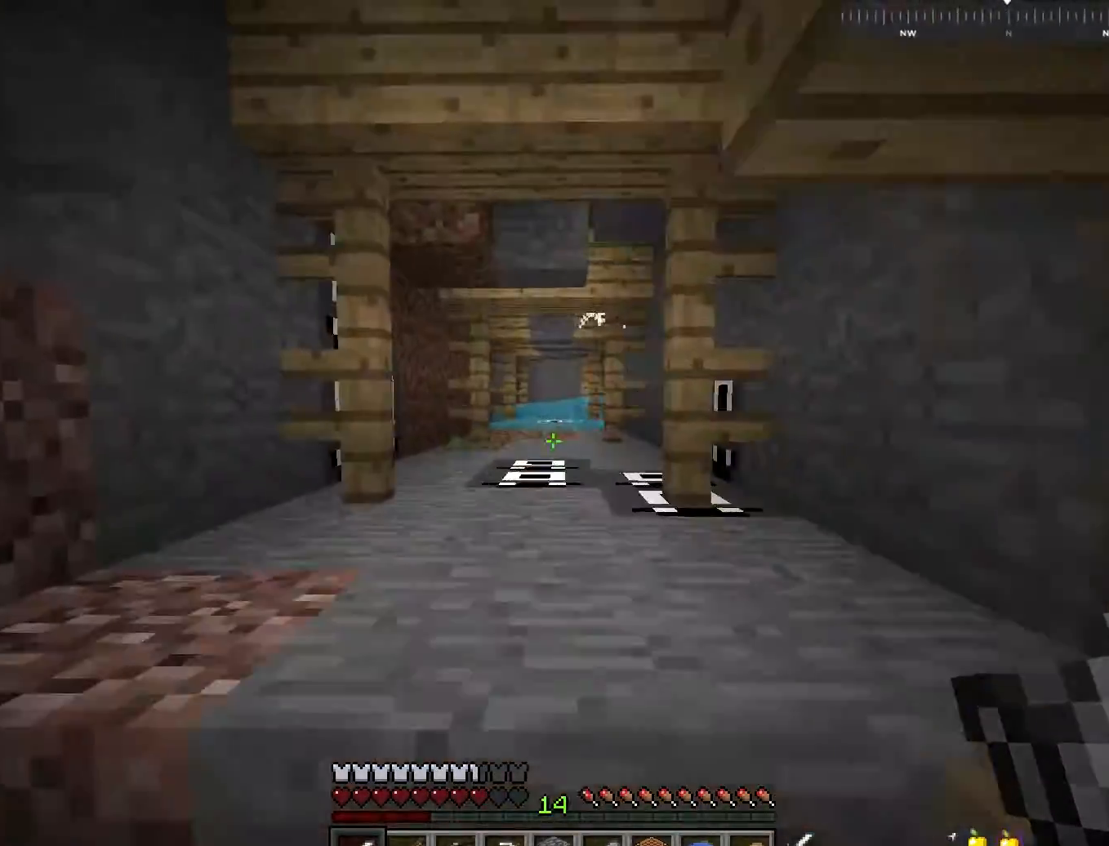
{"keys": ["a", "space", "w"], "mouse": [], "events": [[50, "d", "down"], [67, "a", "up"], [200, "space", "down"], [217, "d", "up"], [250, "a", "down"], [367, "space", "up"], [500, "space", "down"]]}
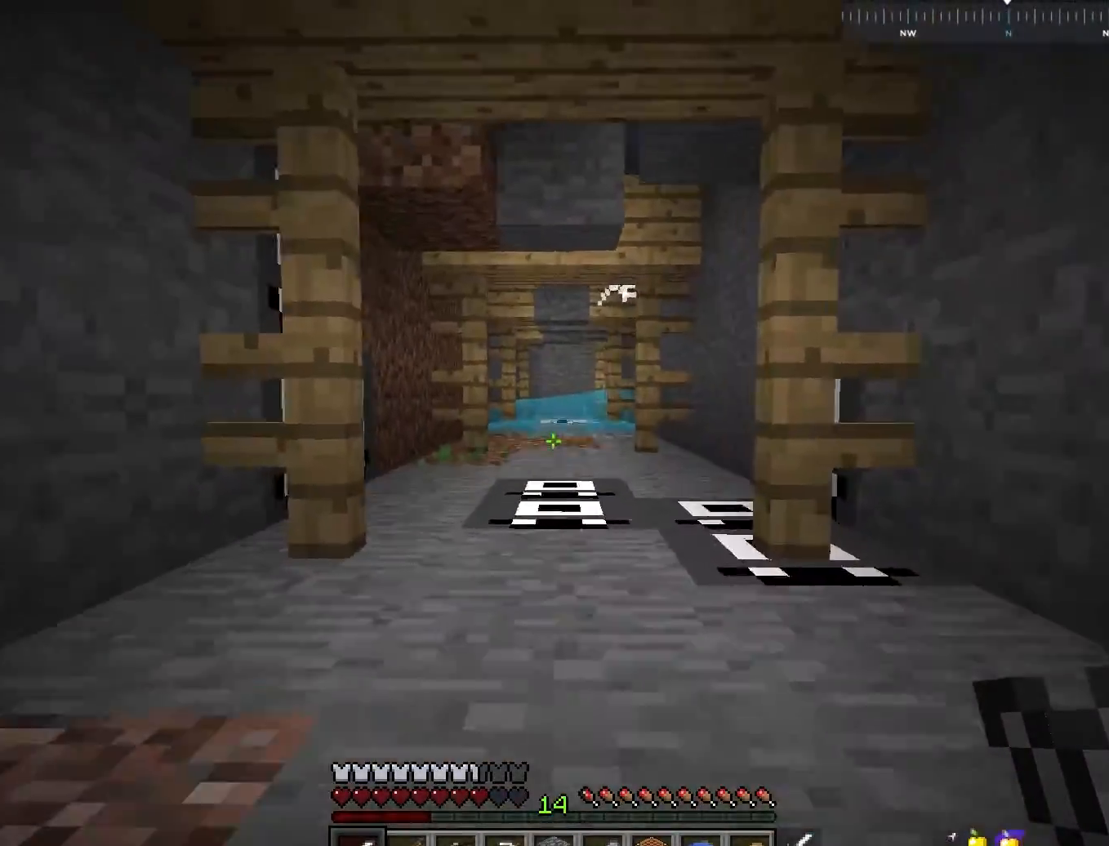
{"keys": ["d"], "mouse": [], "events": [[33, "a", "up"], [233, "space", "up"], [417, "w", "up"], [450, "d", "down"]]}
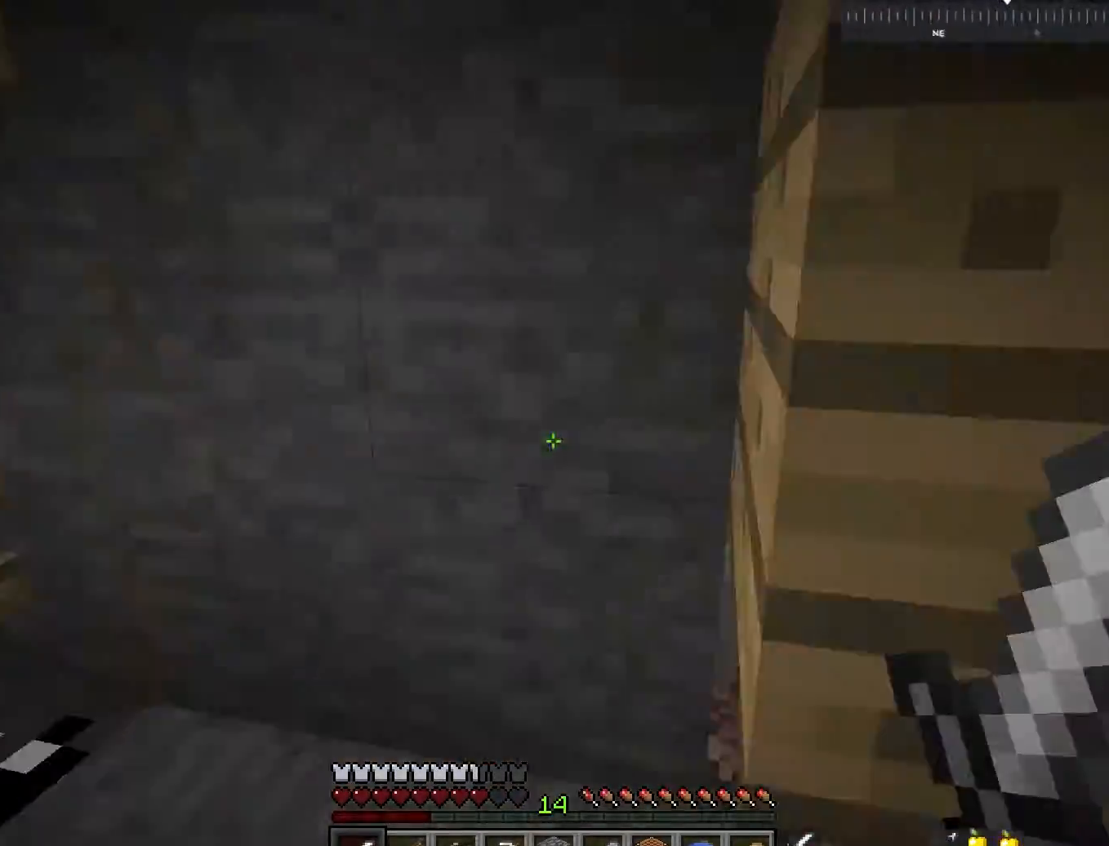
{"keys": ["w"], "mouse": [], "events": [[150, "w", "down"], [467, "d", "up"]]}
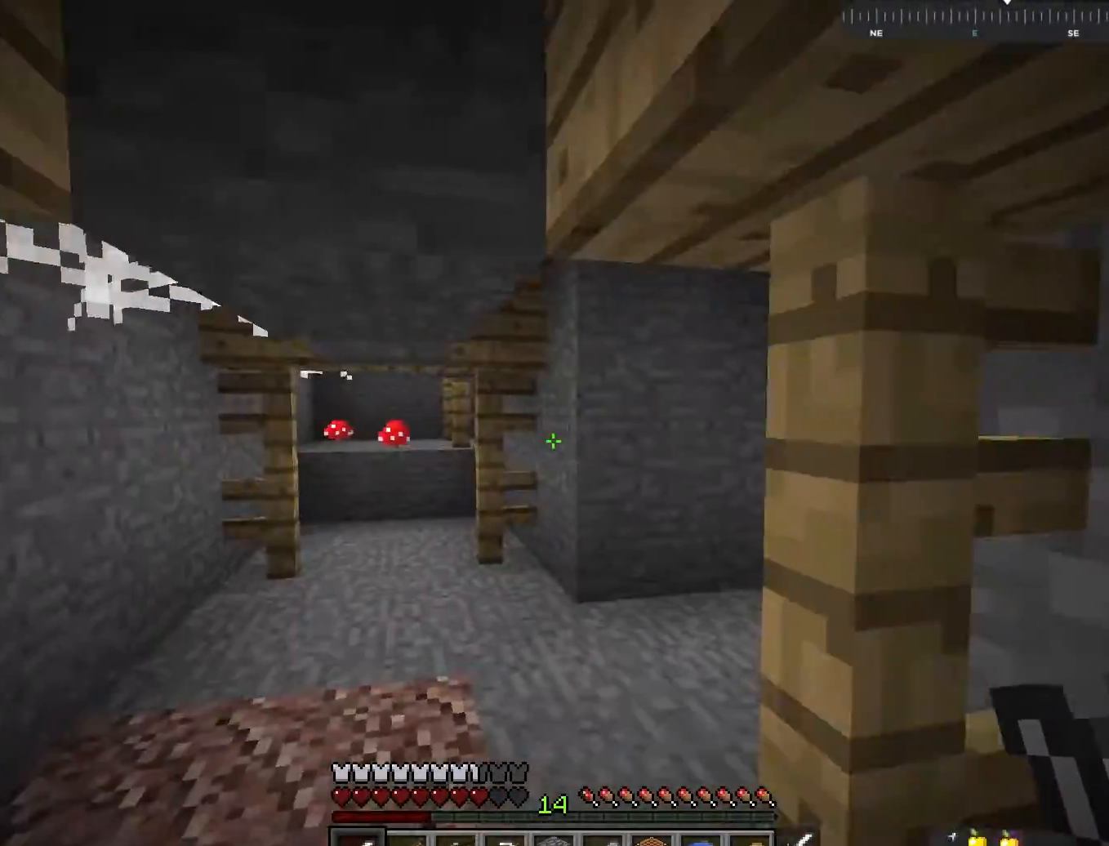
{"keys": ["a", "w"], "mouse": [], "events": [[50, "a", "down"], [317, "a", "up"], [400, "a", "down"]]}
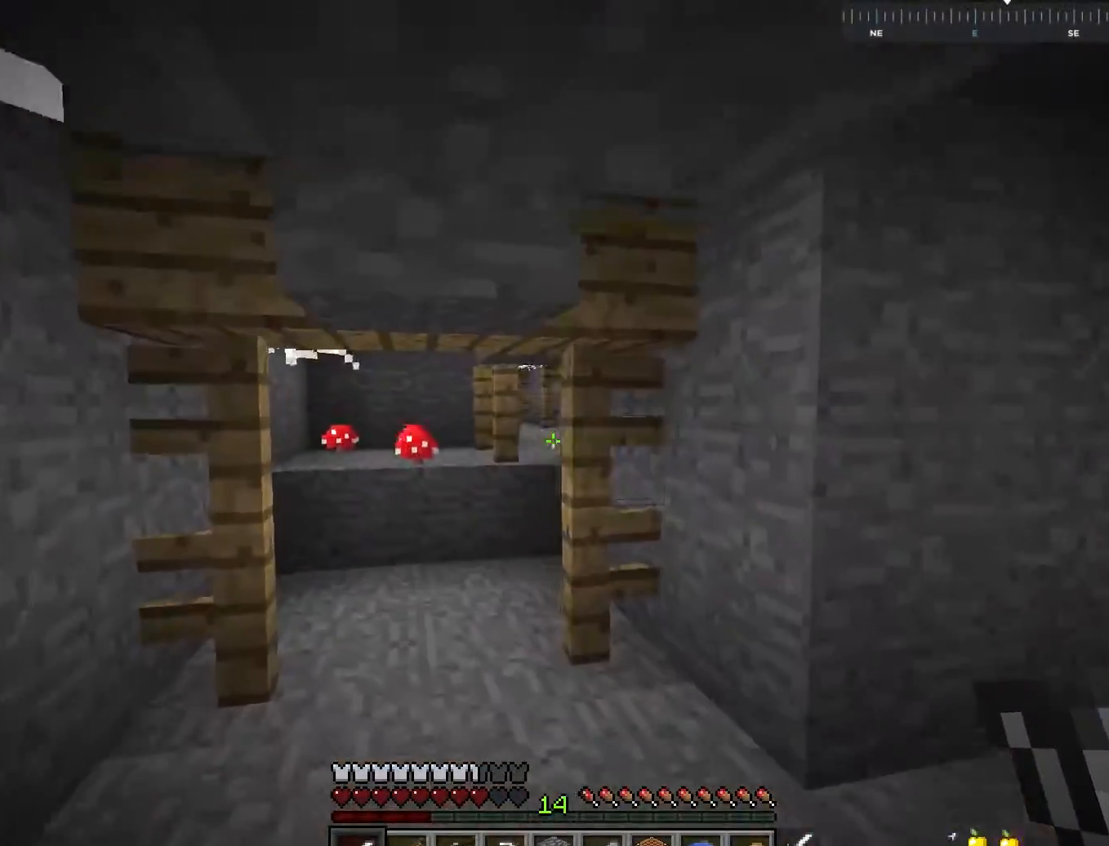
{"keys": ["a", "w"], "mouse": [], "events": []}
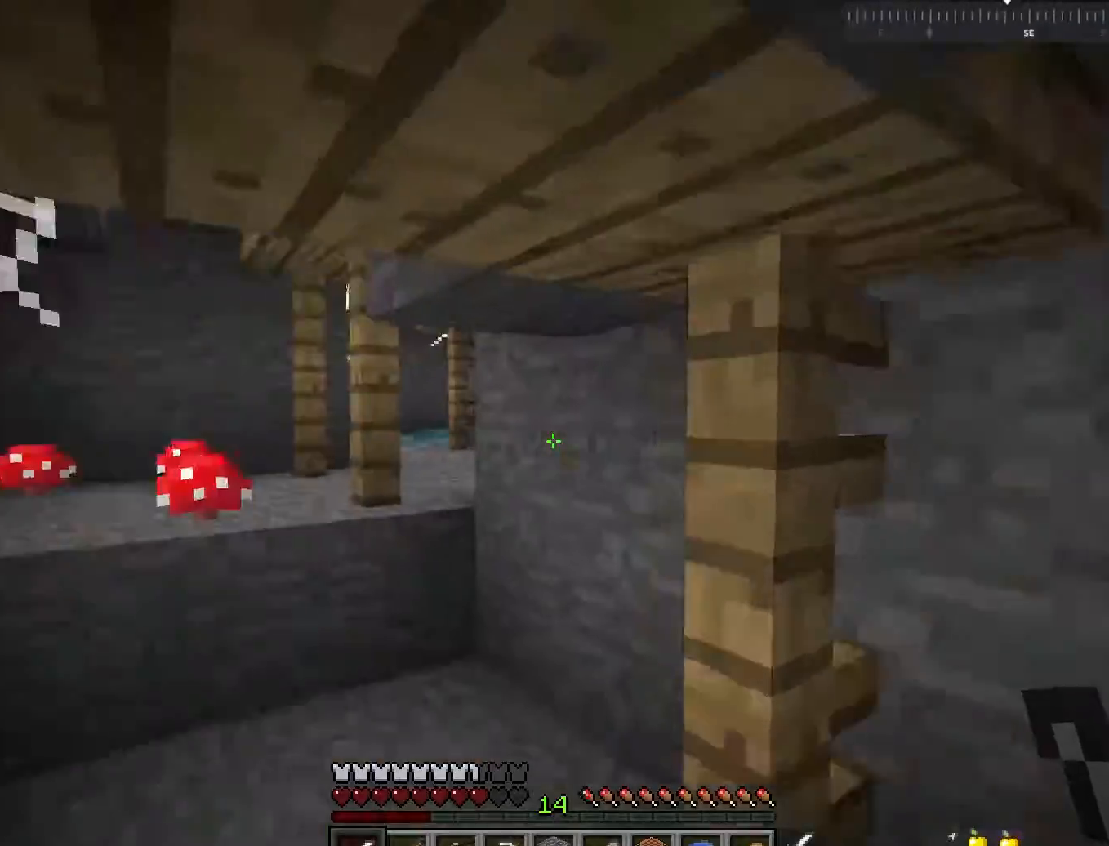
{"keys": ["d", "w"], "mouse": [], "events": [[317, "a", "up"], [400, "d", "down"]]}
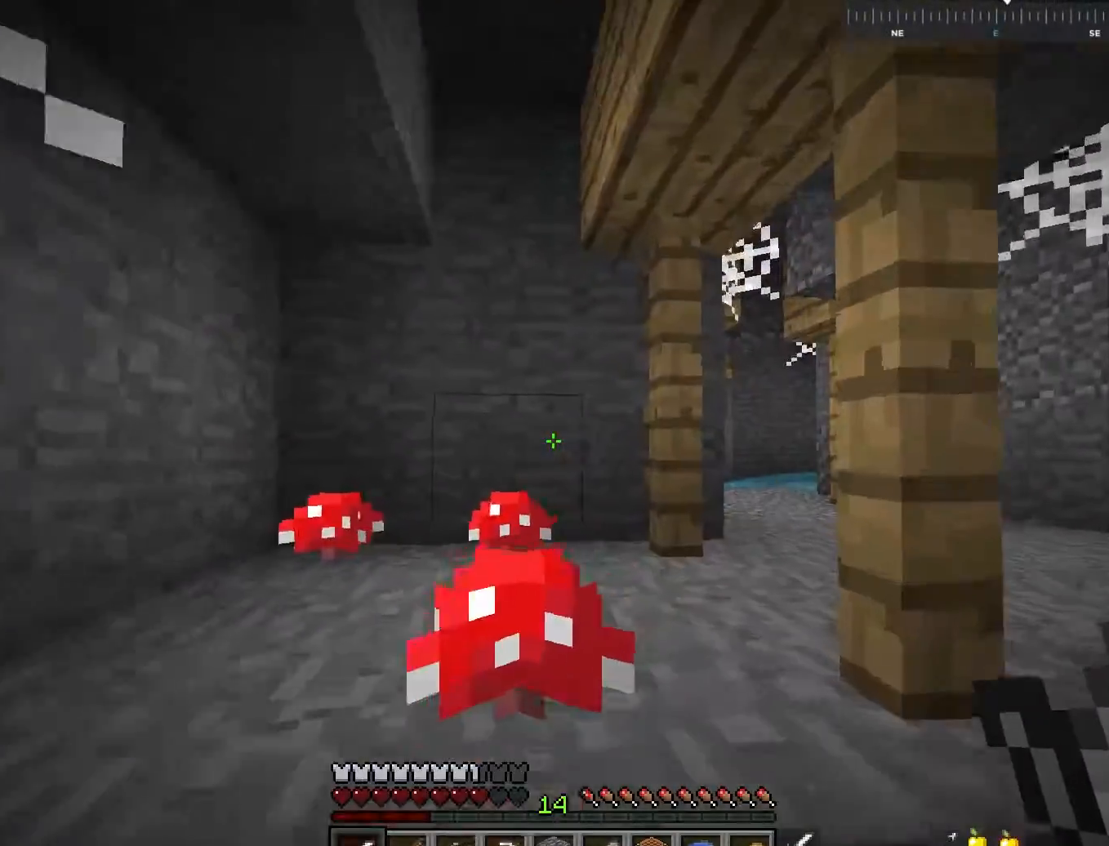
{"keys": [], "mouse": [], "events": [[67, "d", "up"], [150, "w", "up"]]}
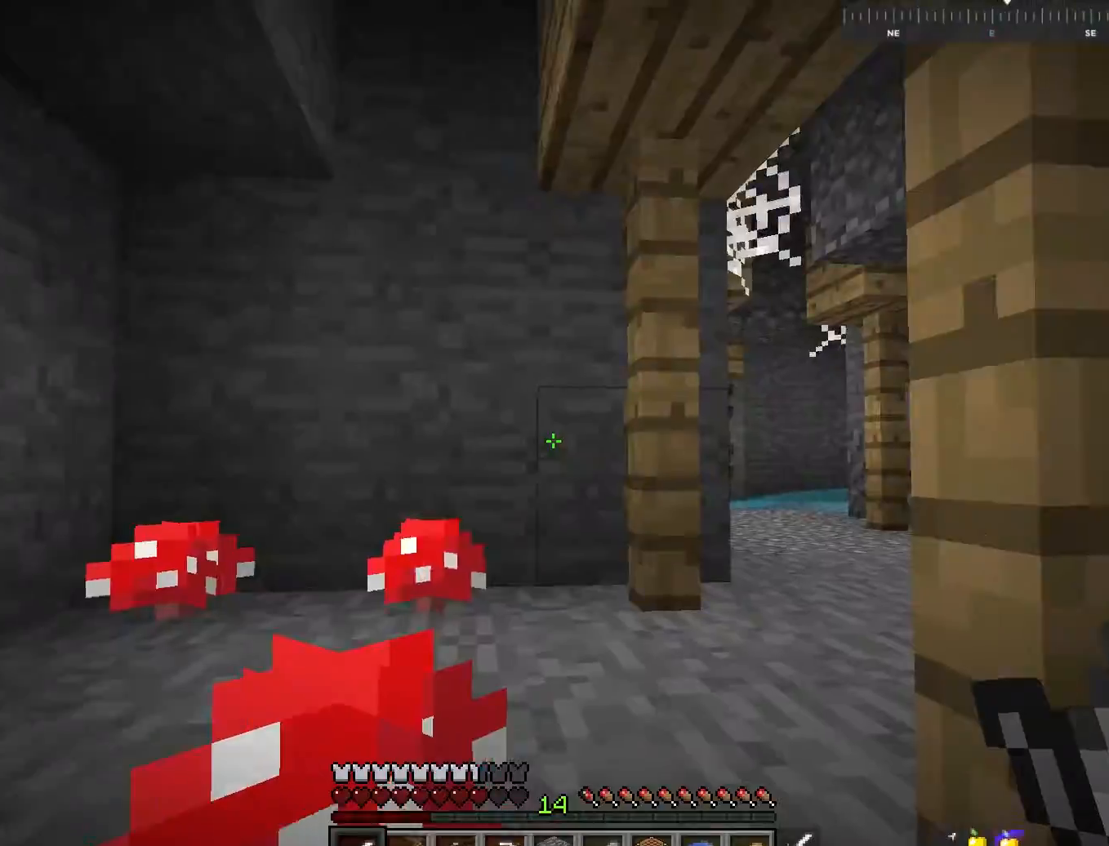
{"keys": [], "mouse": ["left"], "events": [[150, "mouse_left", "down"]]}
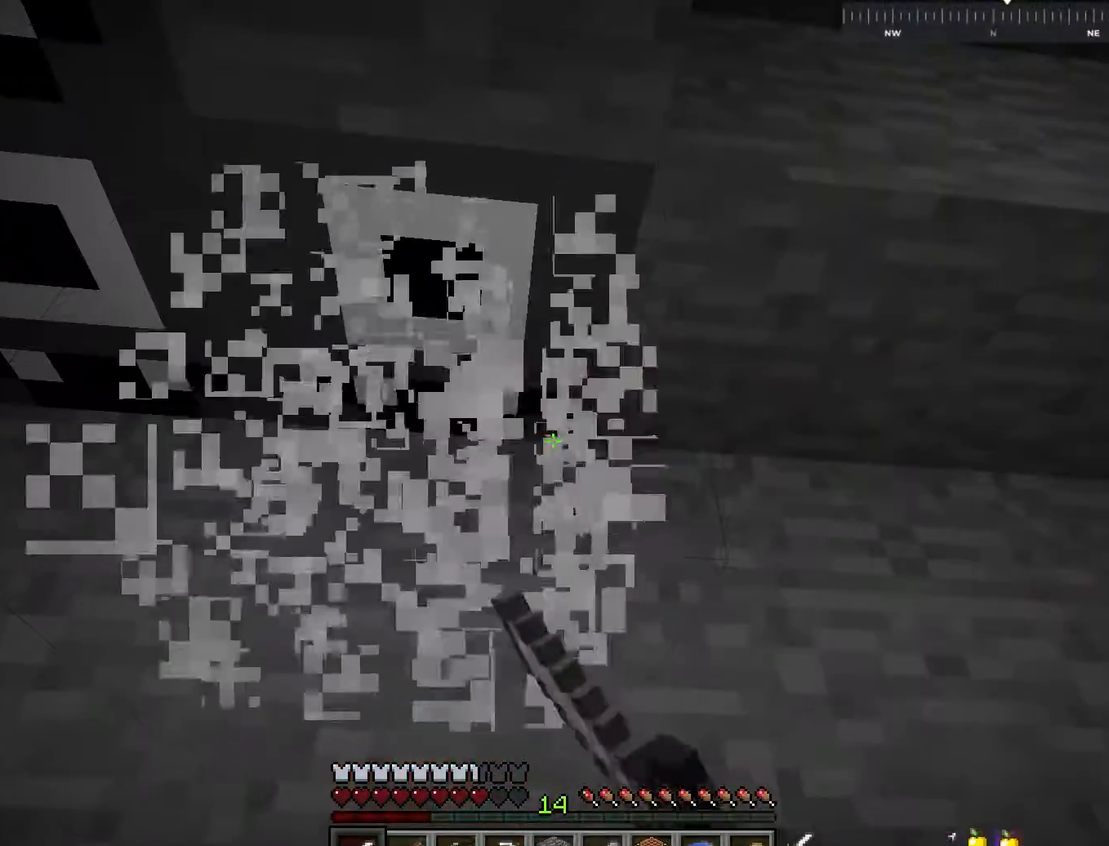
{"keys": [], "mouse": [], "events": [[383, "mouse_left", "up"]]}
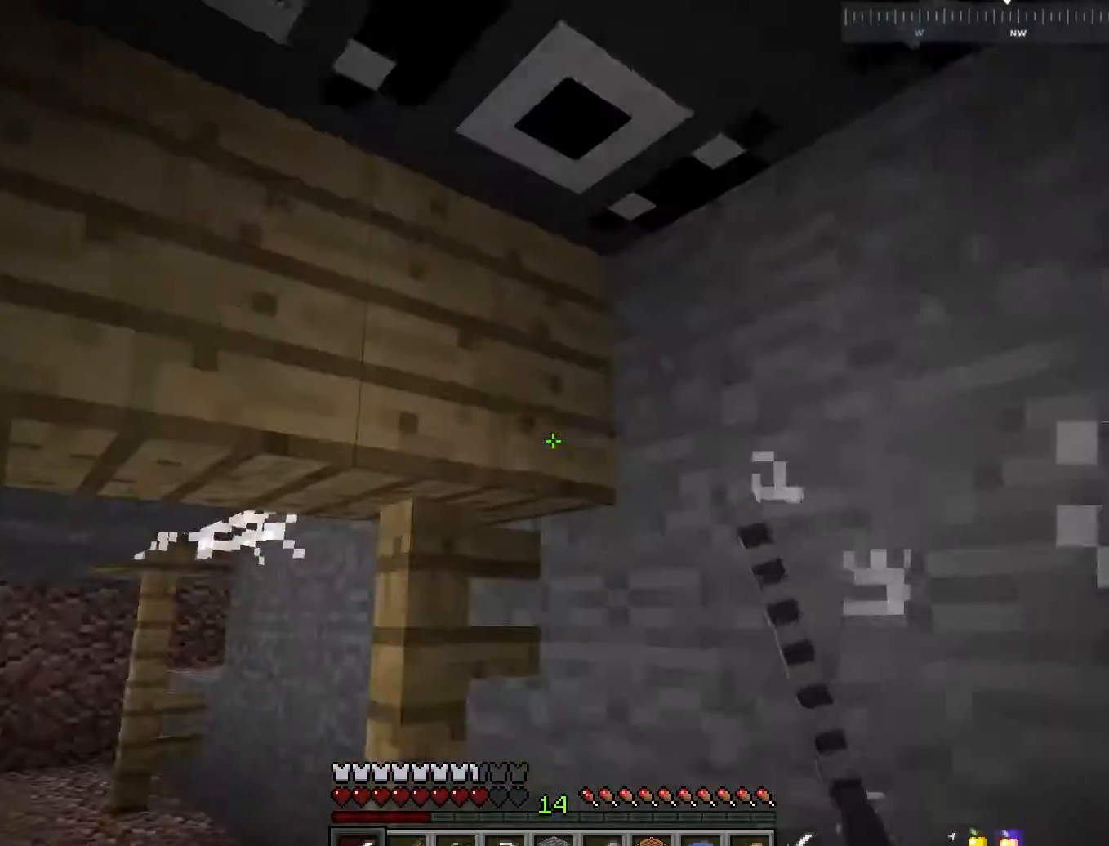
{"keys": [], "mouse": [], "events": []}
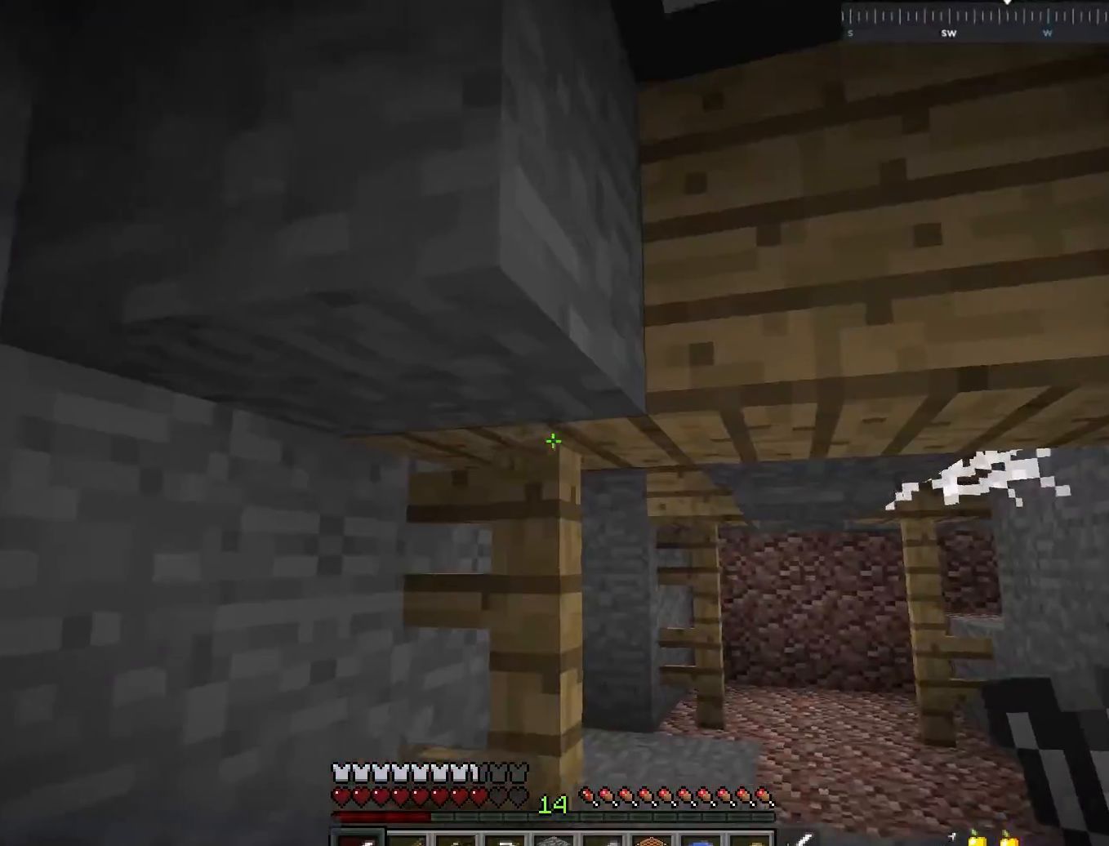
{"keys": ["w"], "mouse": ["left"], "events": [[50, "d", "down"], [100, "w", "down"], [217, "d", "up"], [500, "mouse_left", "down"]]}
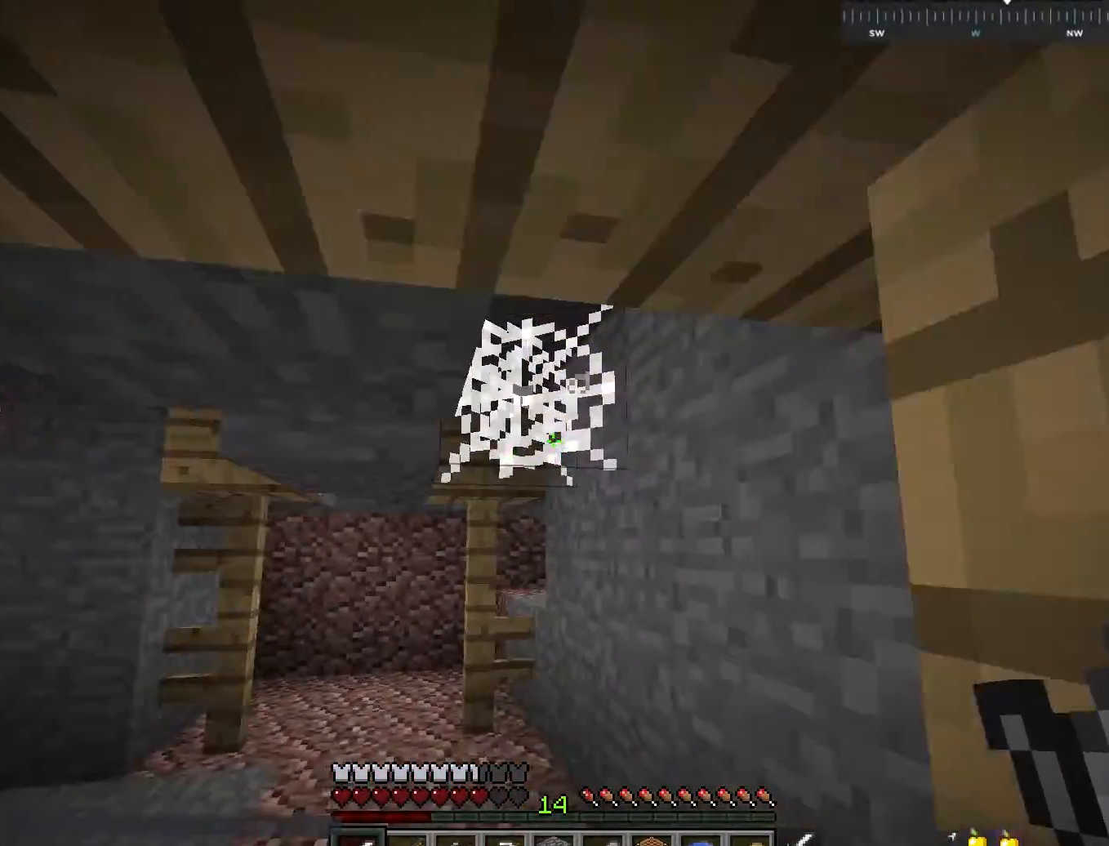
{"keys": ["d"], "mouse": ["left"], "events": [[317, "w", "up"], [367, "d", "down"]]}
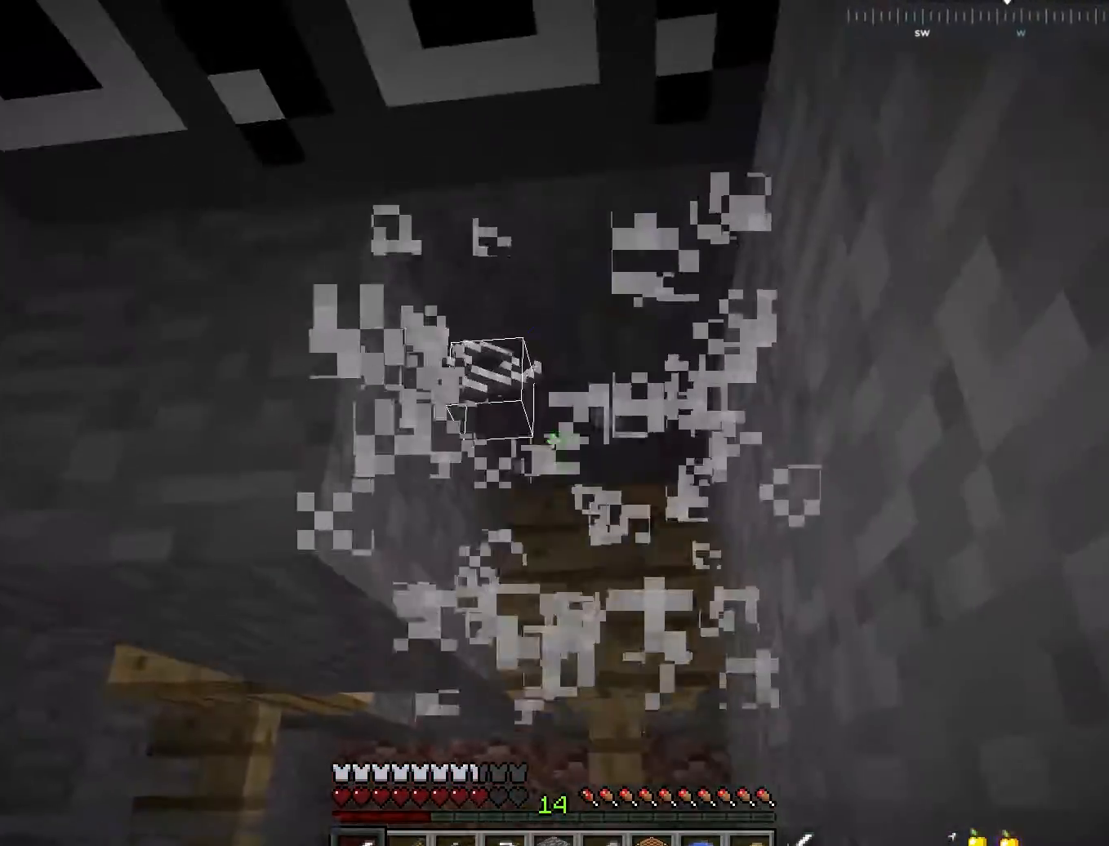
{"keys": ["a", "w"], "mouse": [], "events": [[17, "d", "up"], [150, "d", "down"], [150, "w", "down"], [233, "mouse_left", "up"], [400, "a", "down"], [417, "d", "up"]]}